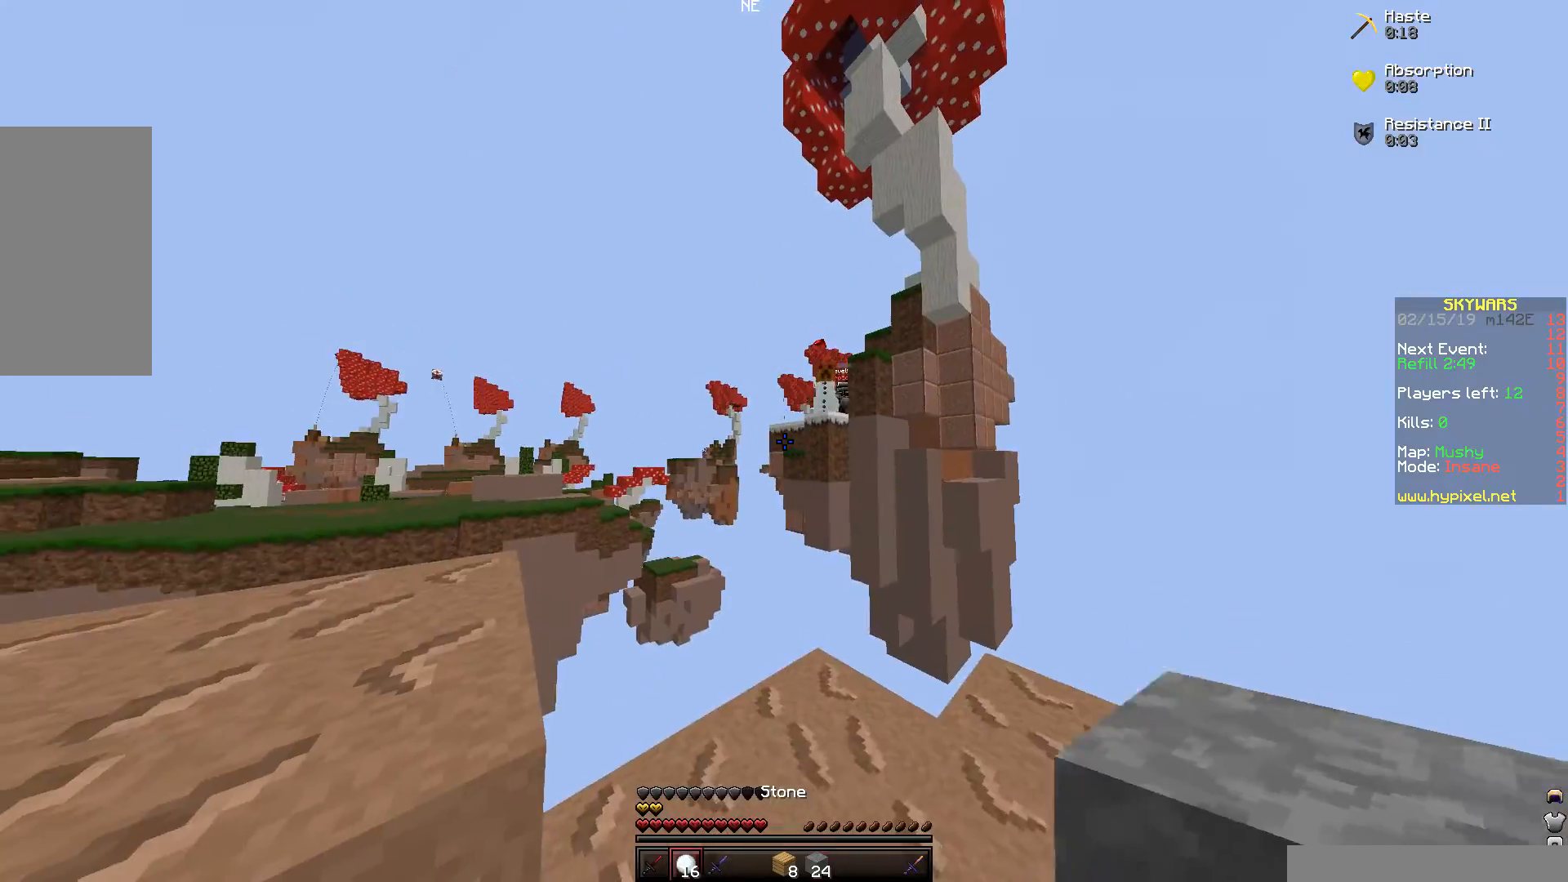
Gameplay with keyboard and mouse; each line is a JSON object with the keys and mouse buttons held at the frame after it. "events" lists presses ("down") and releases ("up") of "a", "d", "s", "space", "w", "mouse_left" and "mouse_right" between this image and that frame as [ms after this image, input, new state], when the widget could be followed in between. "mouse_left", "mouse_right" = the "left", "right" buttons of the "mouse" list. No other keys are recorded. Fast repeated clicks can show as one long hold. Mouse movement is not recorded.
{"keys": ["d"], "mouse": [], "events": [[350, "d", "down"]]}
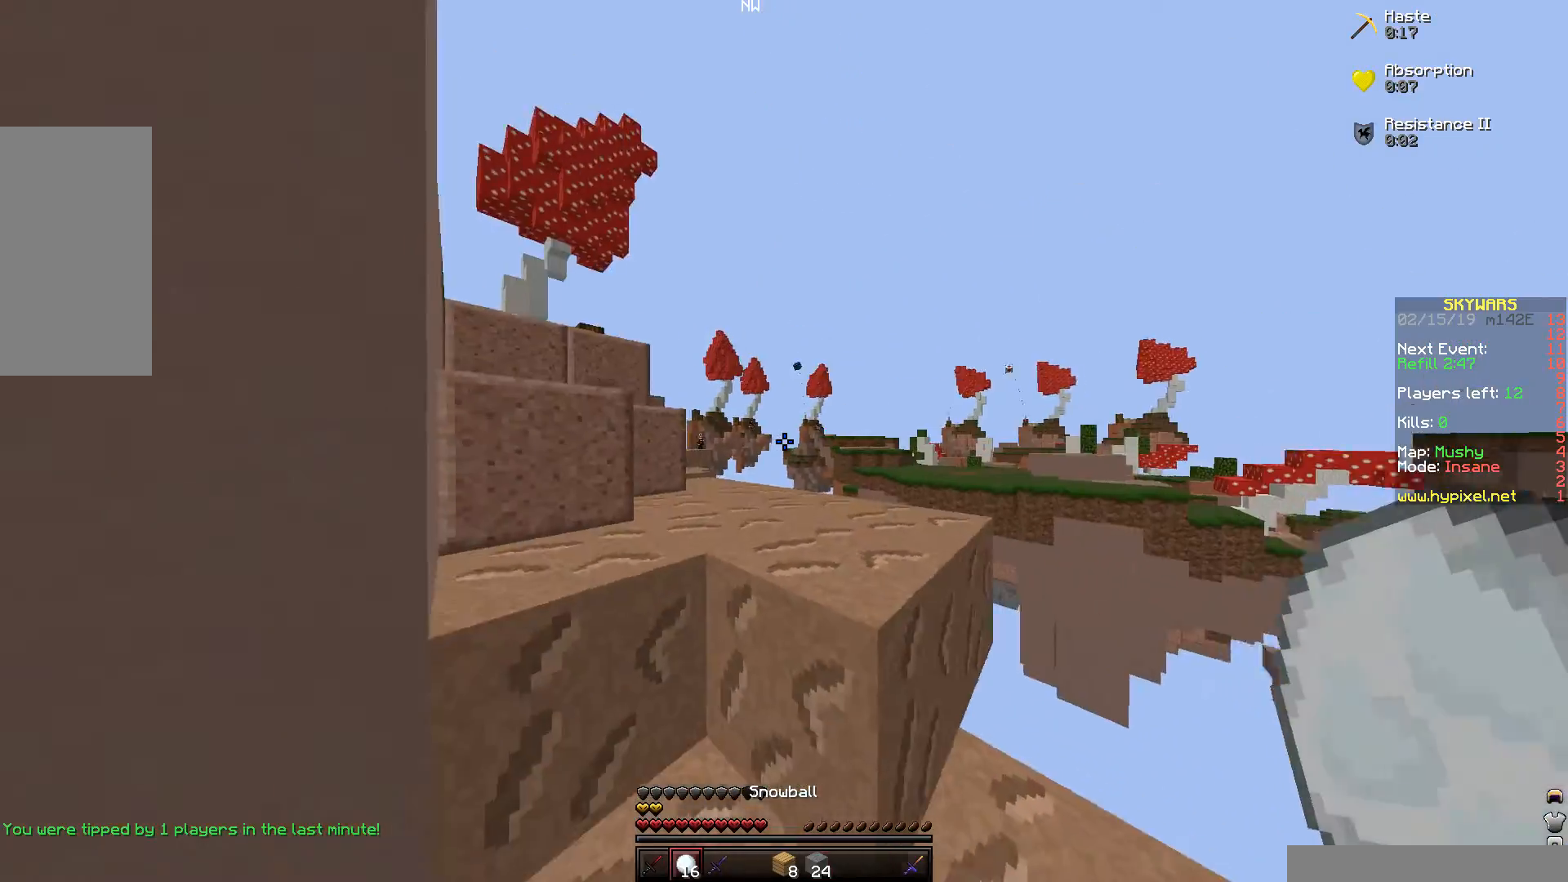
{"keys": ["a"], "mouse": [], "events": [[50, "d", "up"], [400, "a", "down"]]}
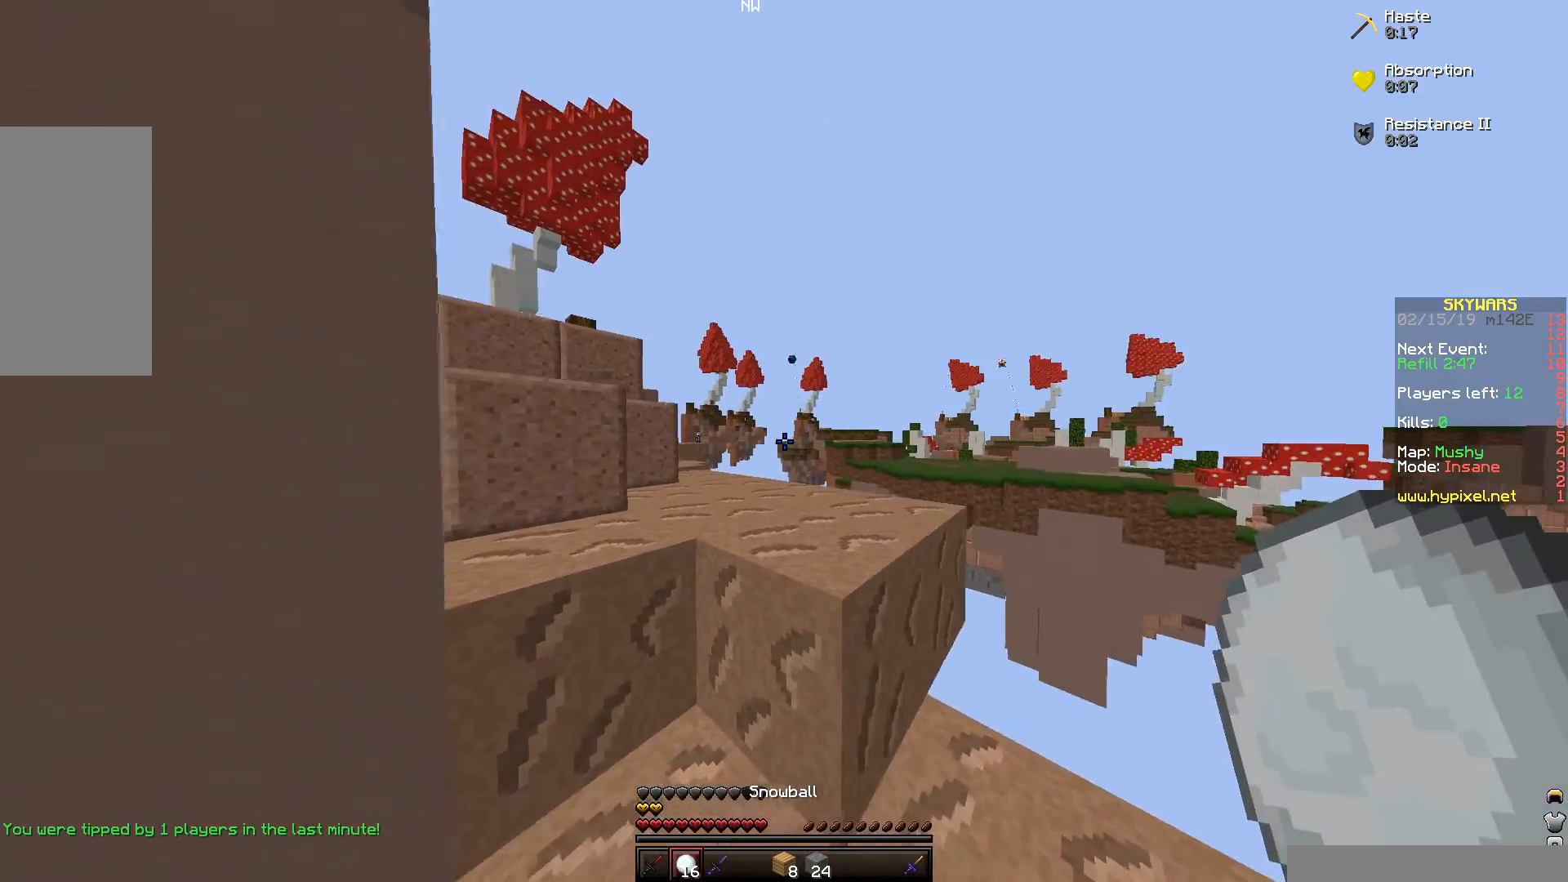
{"keys": ["d", "s"], "mouse": [], "events": [[250, "s", "down"], [300, "a", "up"], [450, "d", "down"]]}
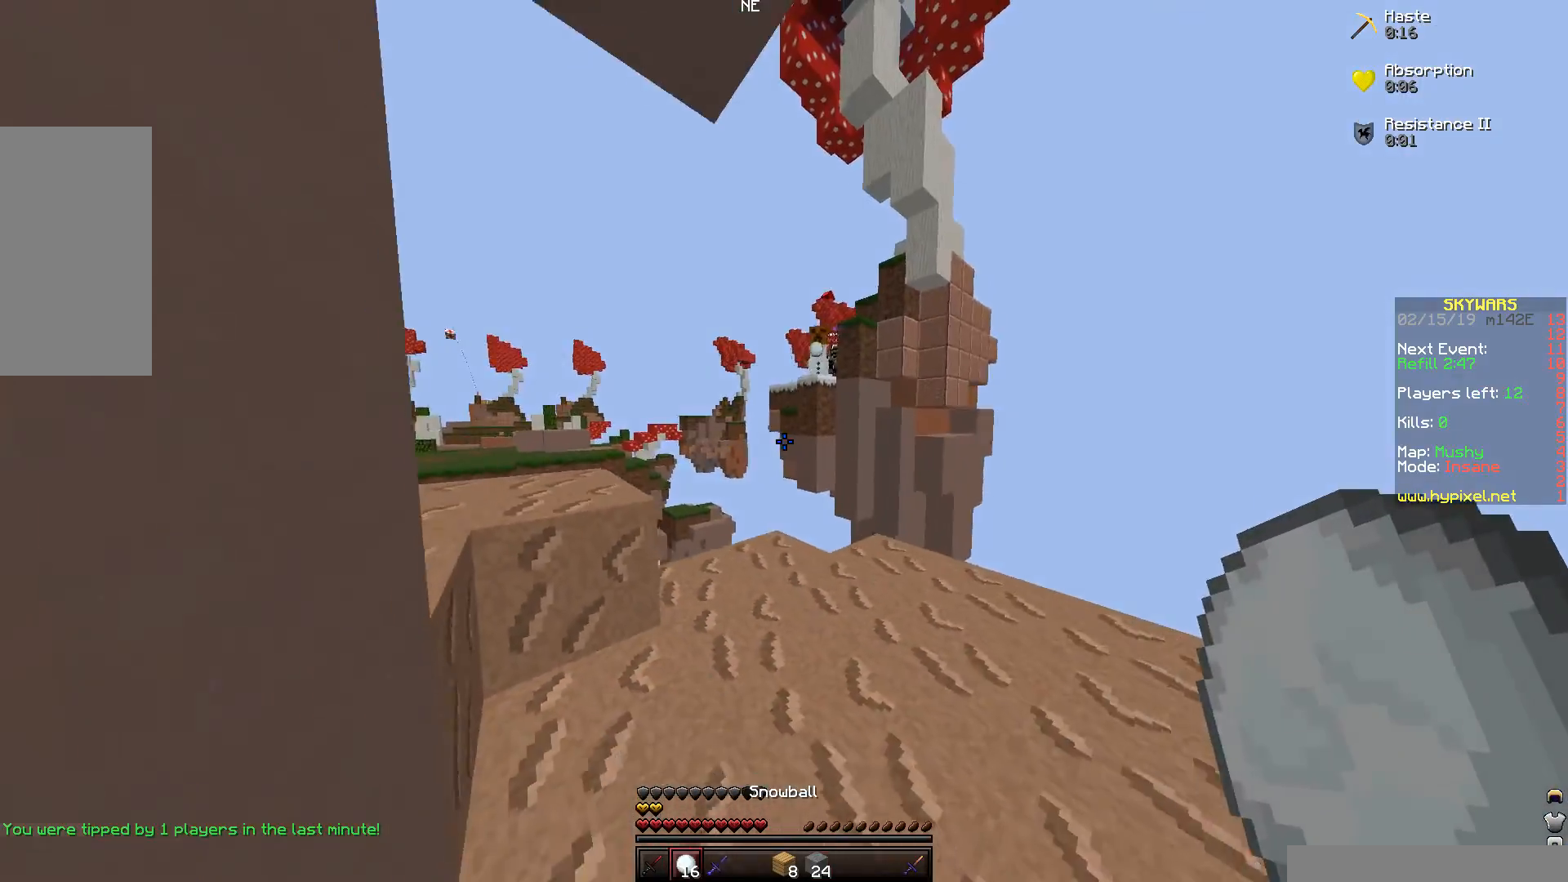
{"keys": ["a"], "mouse": [], "events": [[250, "a", "down"], [300, "s", "up"], [350, "d", "up"]]}
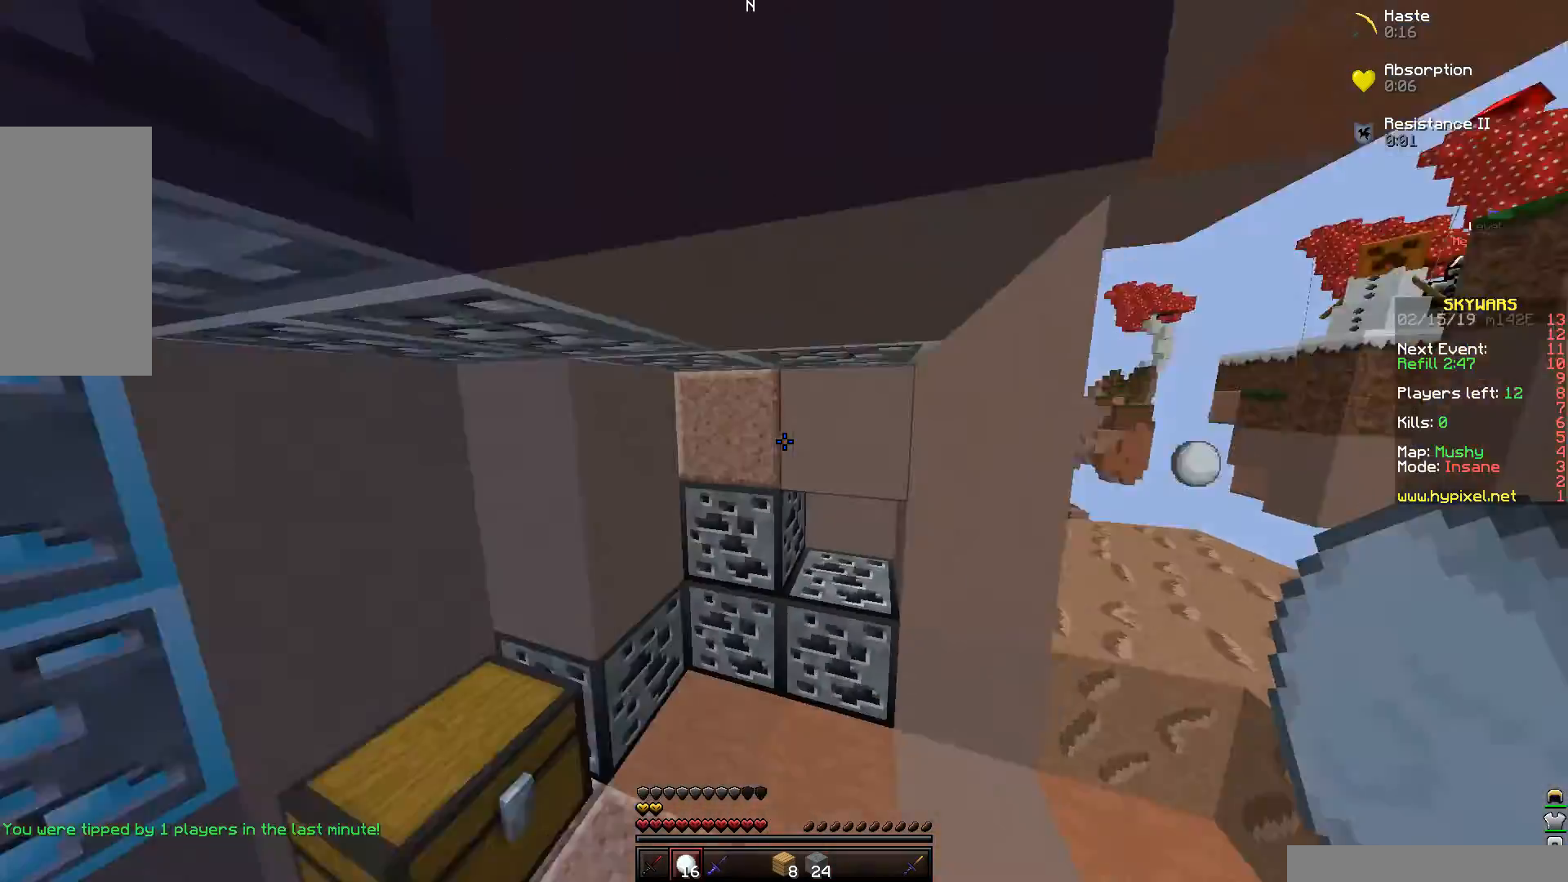
{"keys": ["w"], "mouse": [], "events": [[50, "w", "down"], [100, "a", "up"]]}